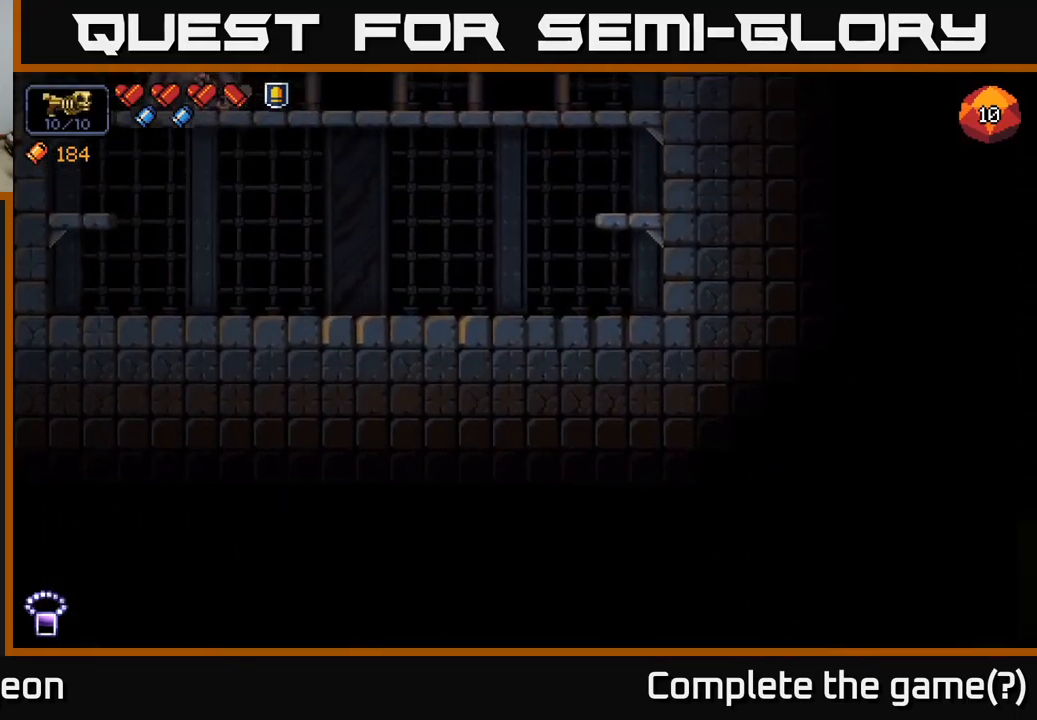
Gameplay with a controller (Xbox layout); each line is a JSON object with the inputs held at the frame after it. "events" lists button and stick changes between this image and that frame as [ms after this image, input, new state], when the widget could be followed in between.
{"buttons": [], "left_stick": "left", "right_stick": "left", "events": [[67, "right_stick", "center"], [250, "left_stick", "left"], [450, "right_stick", "left"]]}
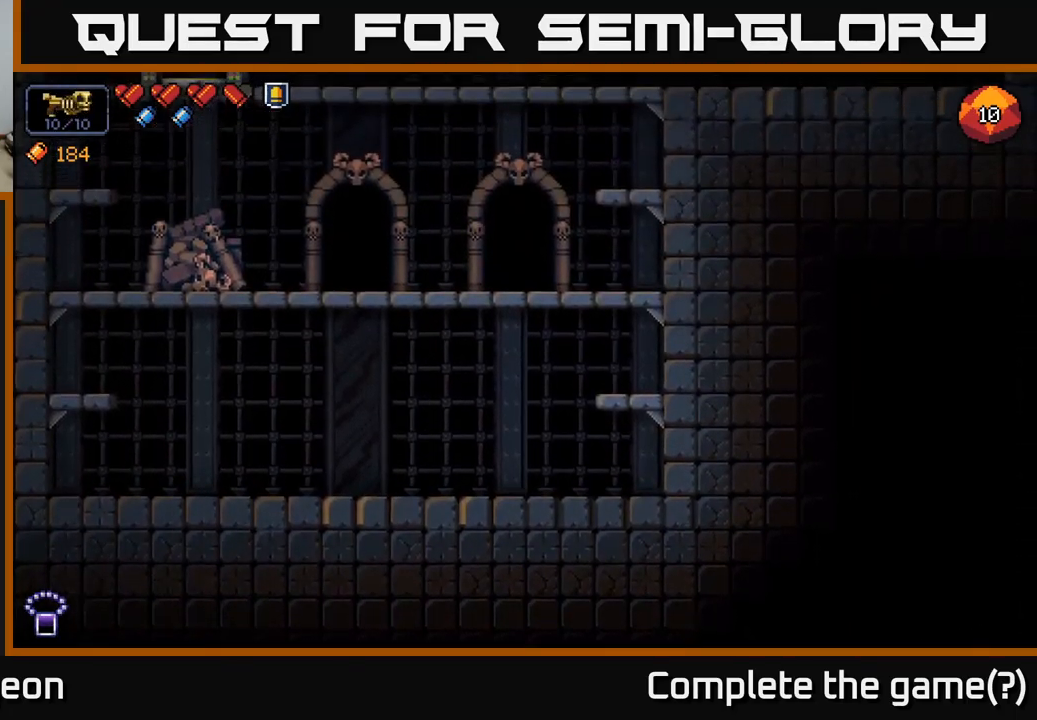
{"buttons": [], "left_stick": "center", "right_stick": "center", "events": [[167, "left_stick", "center"], [283, "right_stick", "center"]]}
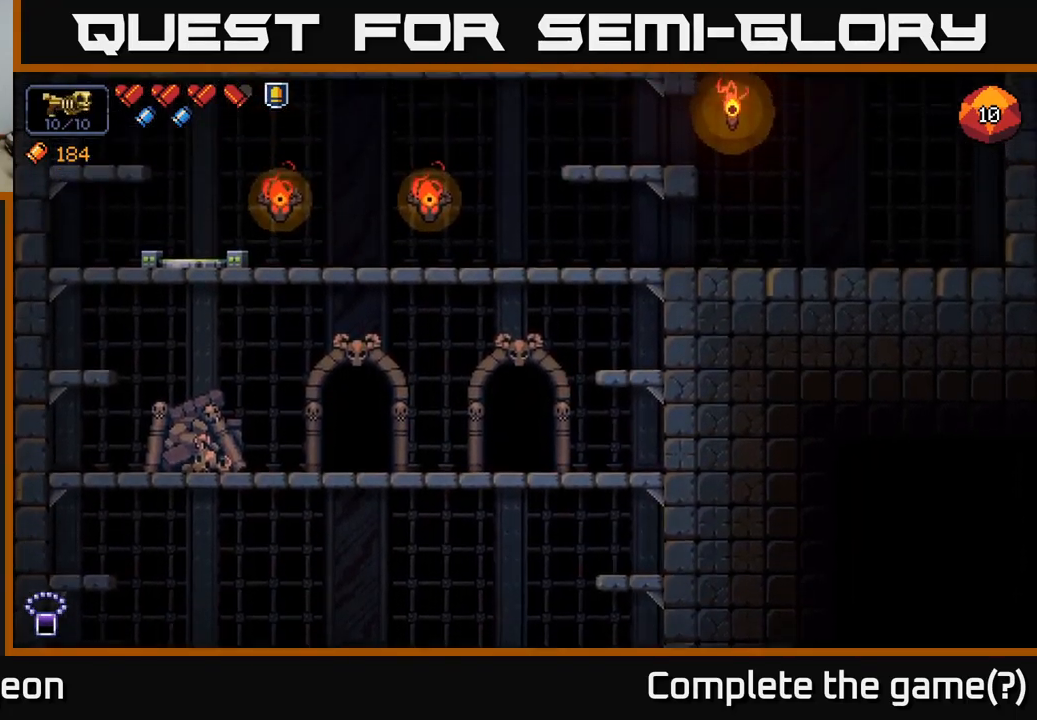
{"buttons": [], "left_stick": "center", "right_stick": "center", "events": []}
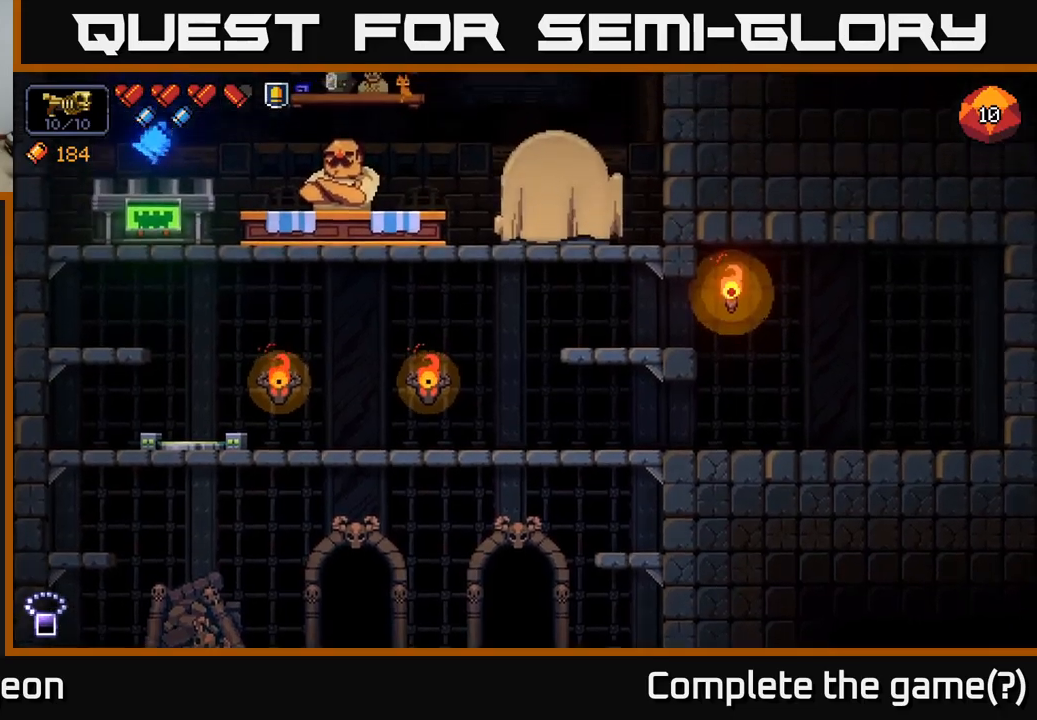
{"buttons": [], "left_stick": "left", "right_stick": "left", "events": [[267, "right_stick", "left"], [400, "left_stick", "left"]]}
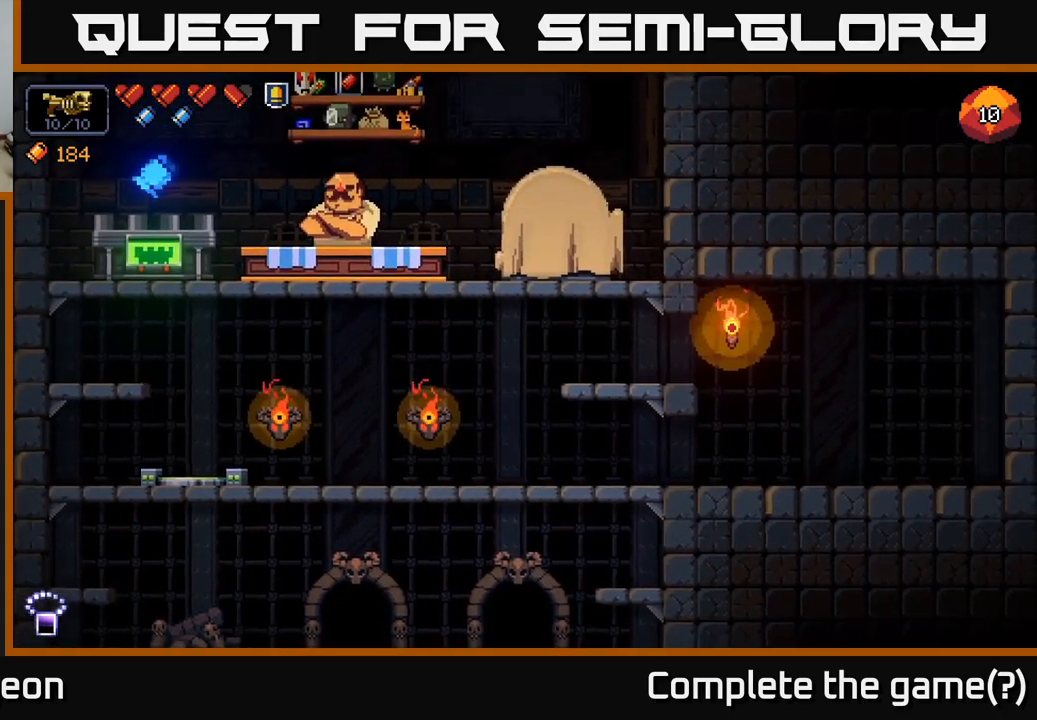
{"buttons": [], "left_stick": "center", "right_stick": "center", "events": [[217, "left_stick", "center"], [334, "right_stick", "center"]]}
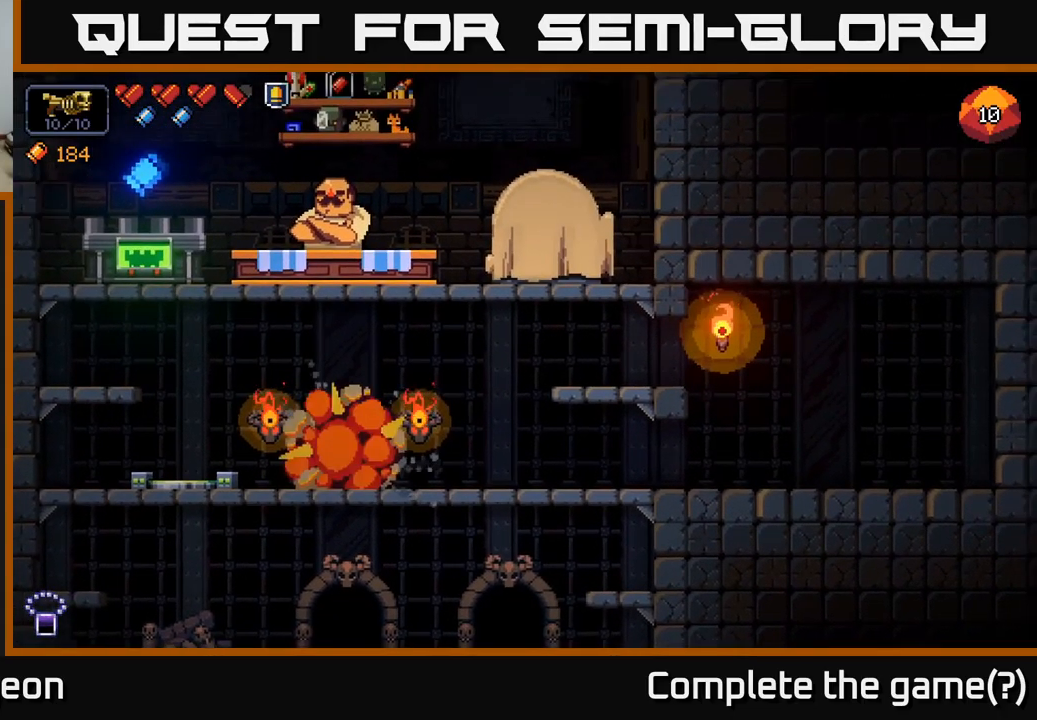
{"buttons": ["A"], "left_stick": "down", "right_stick": "center", "events": [[350, "left_stick", "down"], [417, "A", "down"]]}
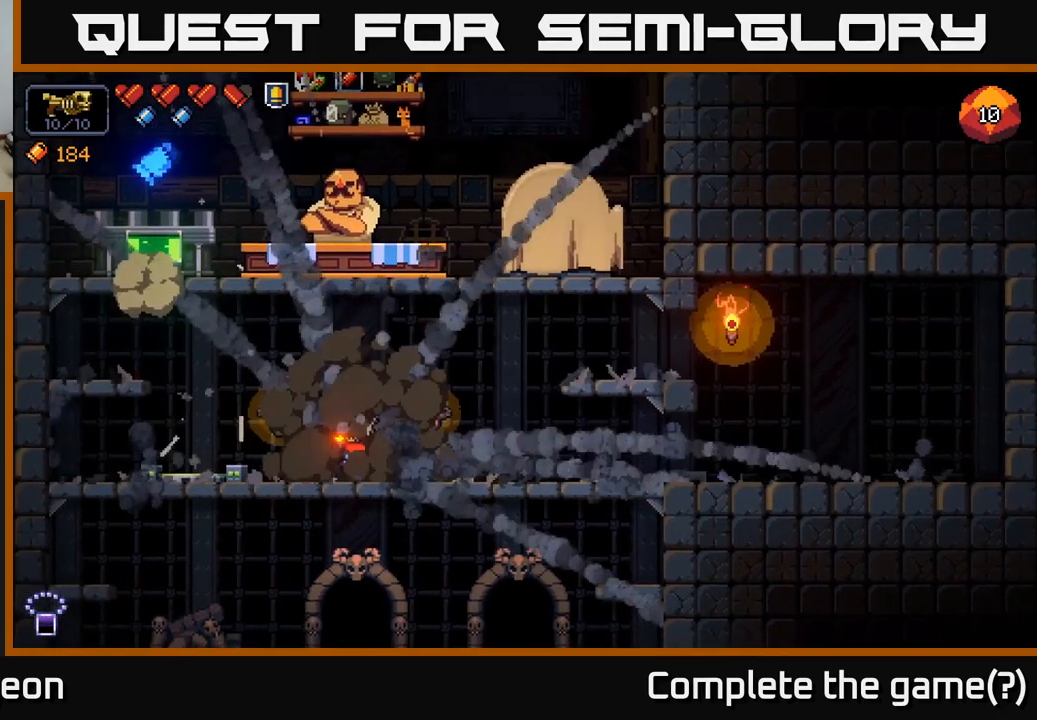
{"buttons": [], "left_stick": "center", "right_stick": "center", "events": [[34, "A", "up"], [117, "left_stick", "center"], [384, "X", "down"], [450, "X", "up"]]}
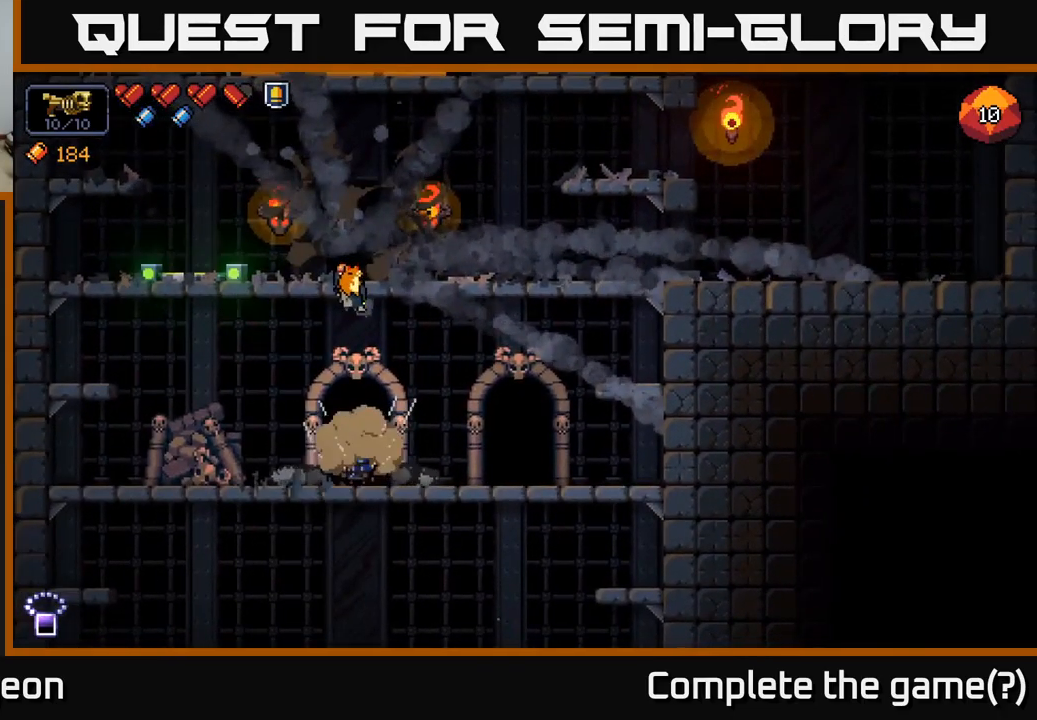
{"buttons": [], "left_stick": "center", "right_stick": "center", "events": []}
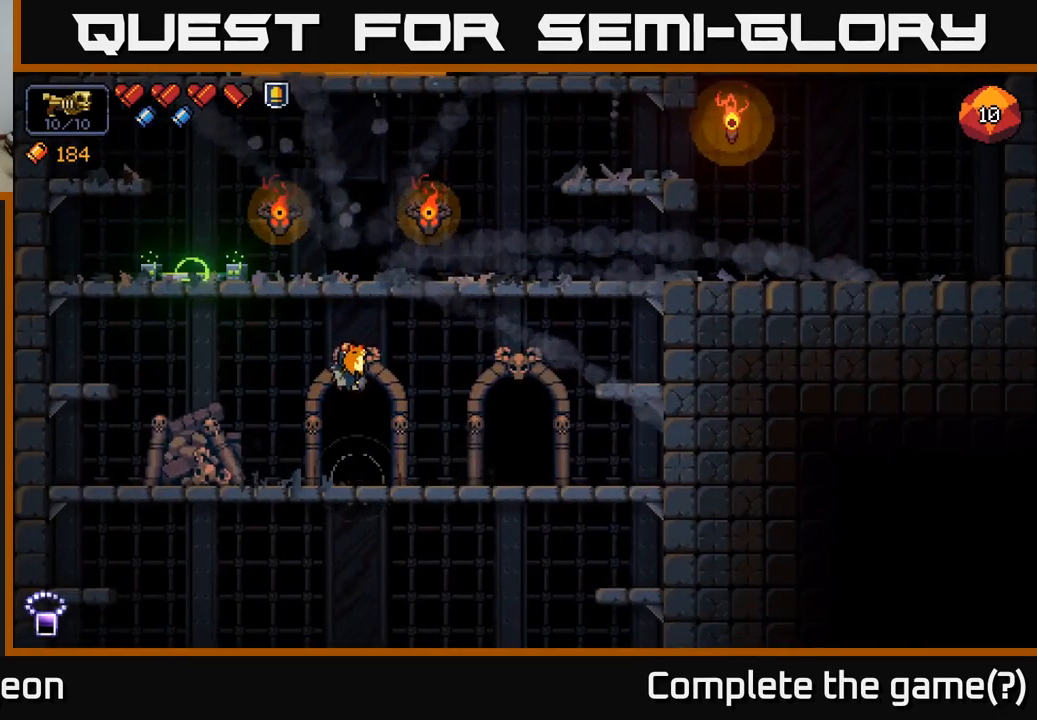
{"buttons": [], "left_stick": "center", "right_stick": "center", "events": []}
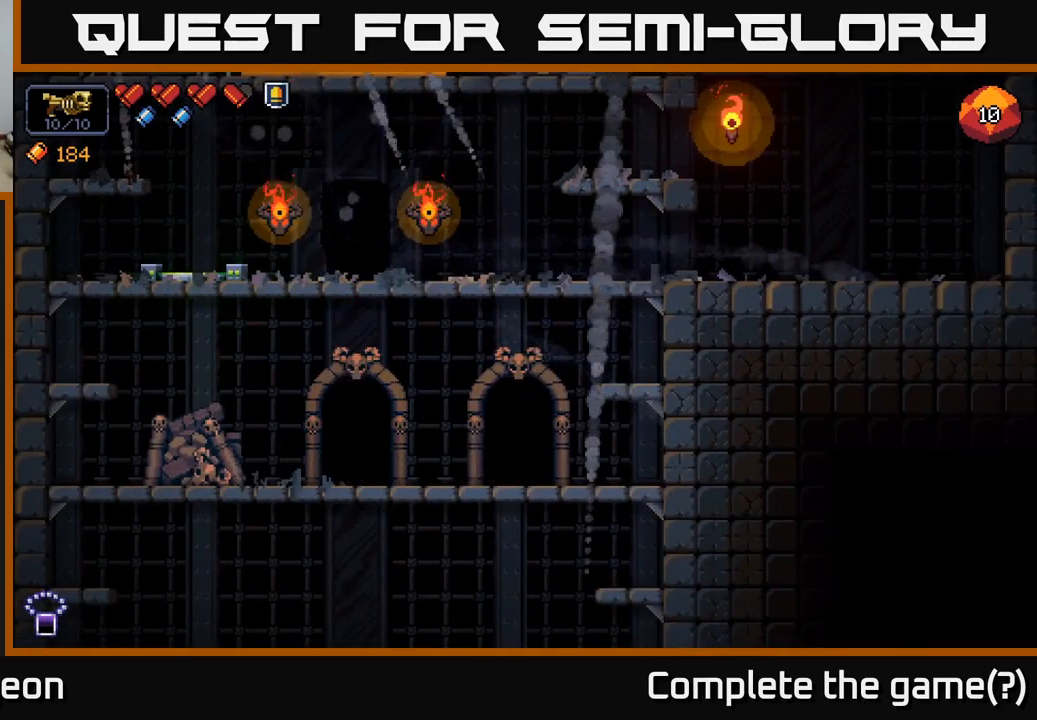
{"buttons": [], "left_stick": "center", "right_stick": "center", "events": []}
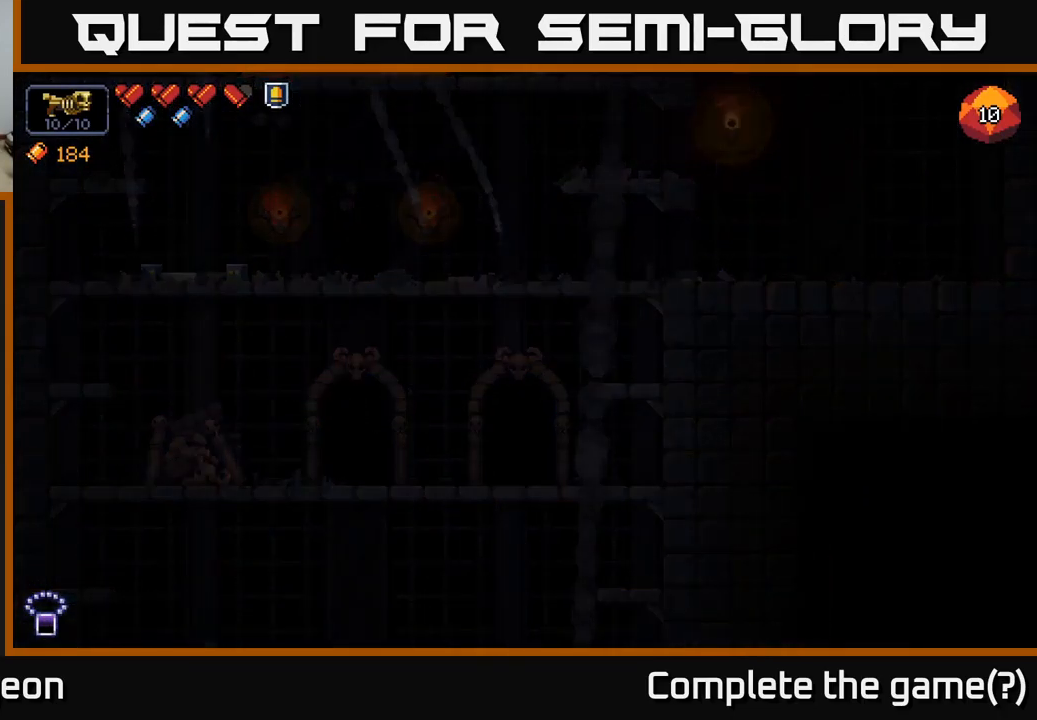
{"buttons": [], "left_stick": "center", "right_stick": "center", "events": []}
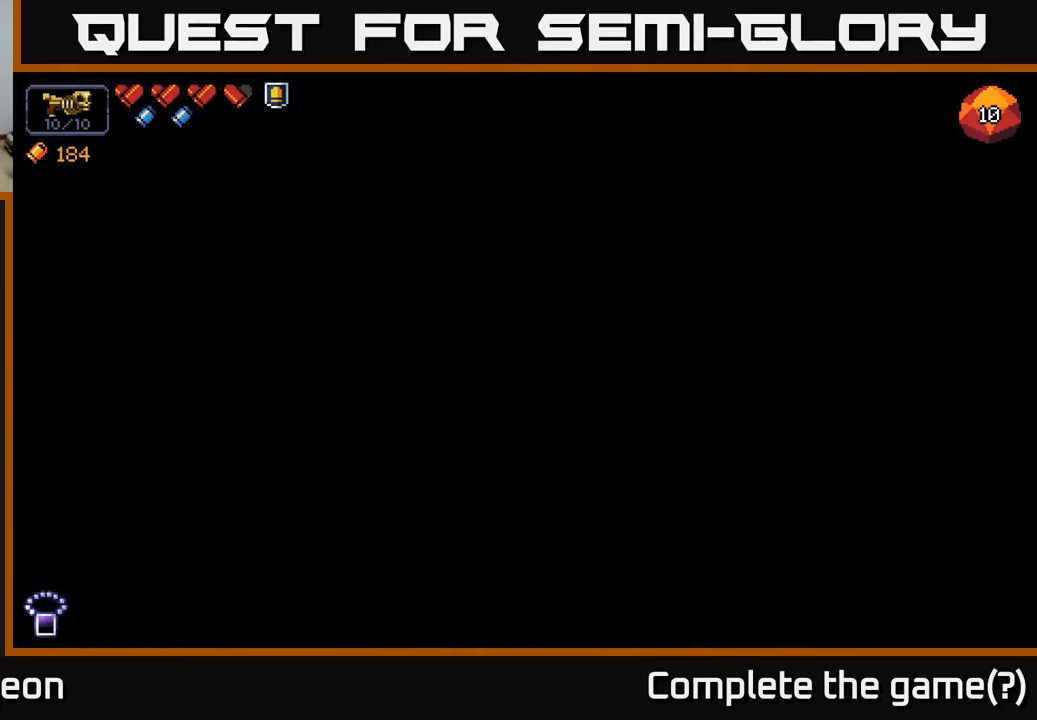
{"buttons": [], "left_stick": "center", "right_stick": "center", "events": []}
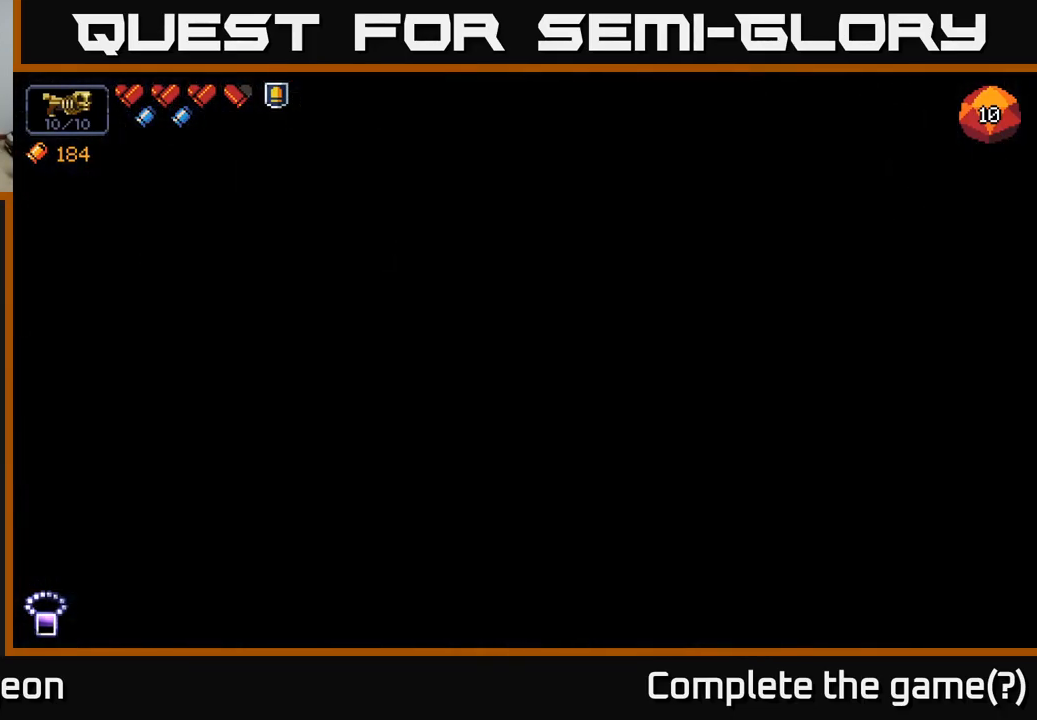
{"buttons": [], "left_stick": "center", "right_stick": "center", "events": []}
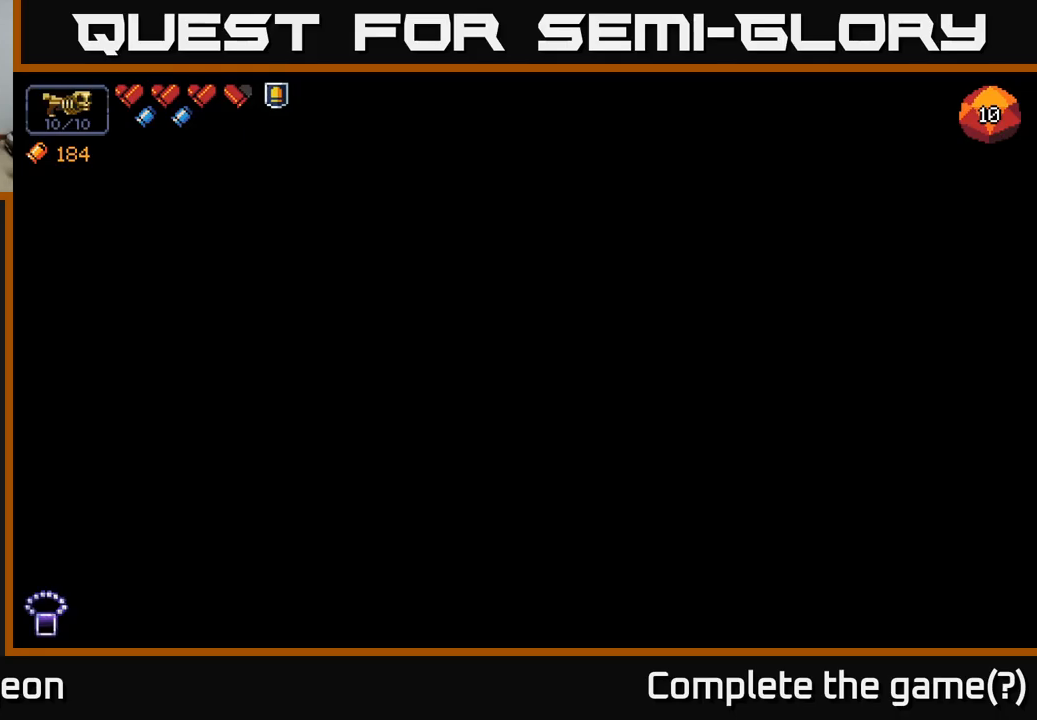
{"buttons": [], "left_stick": "center", "right_stick": "center", "events": []}
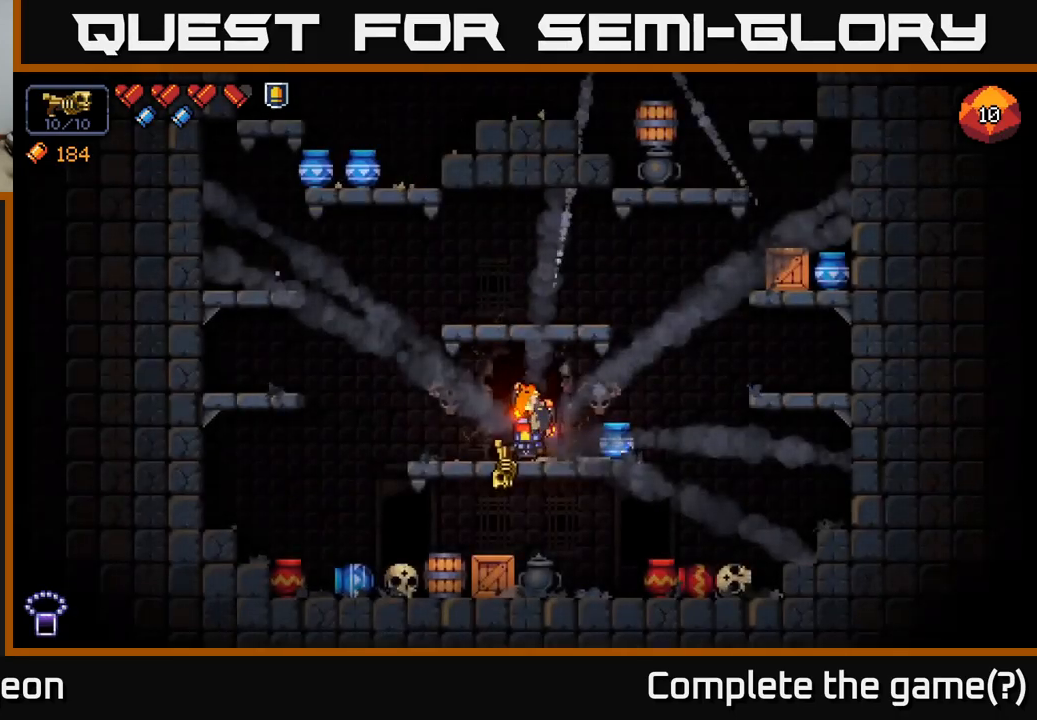
{"buttons": [], "left_stick": "right", "right_stick": "right", "events": [[266, "left_stick", "right"], [266, "right_stick", "right"]]}
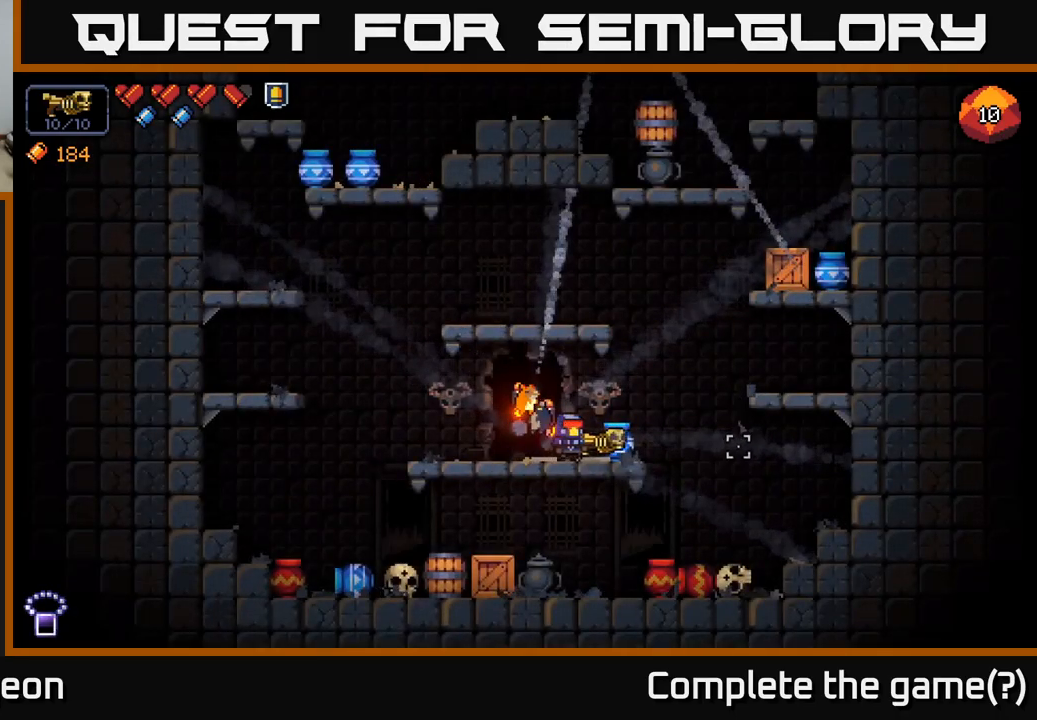
{"buttons": [], "left_stick": "right", "right_stick": "up-right", "events": [[100, "A", "down"], [116, "left_stick", "left"], [166, "right_stick", "up-right"], [433, "left_stick", "center"], [466, "A", "up"], [483, "left_stick", "right"]]}
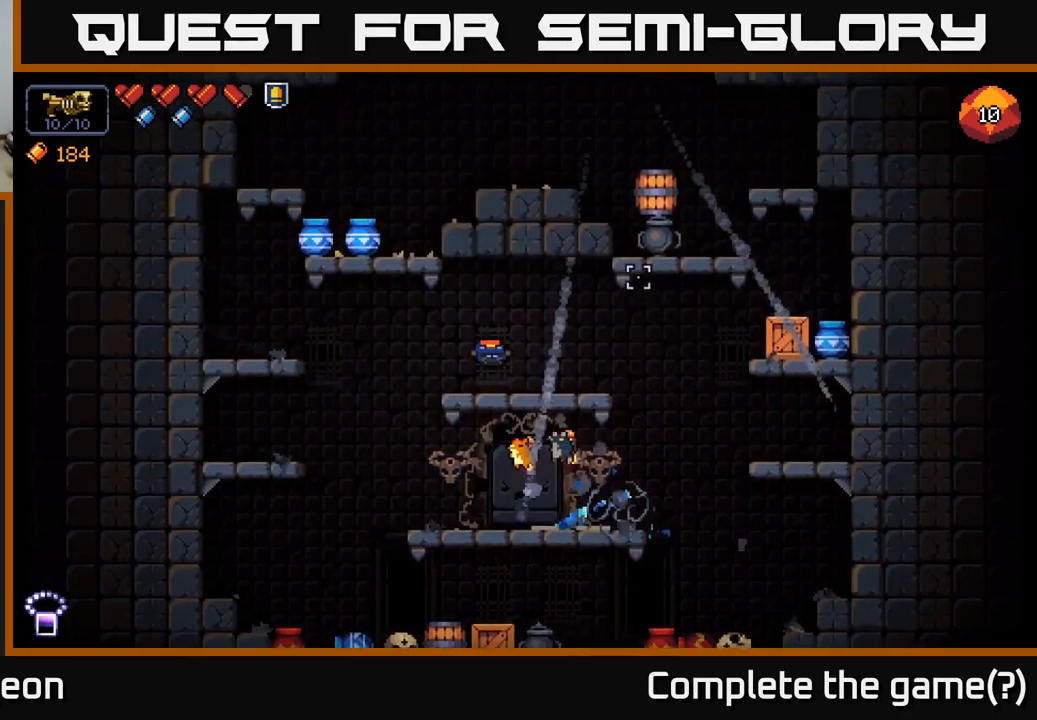
{"buttons": ["A"], "left_stick": "right", "right_stick": "up-left", "events": [[133, "left_stick", "center"], [183, "right_stick", "up-left"], [283, "left_stick", "right"], [350, "A", "down"]]}
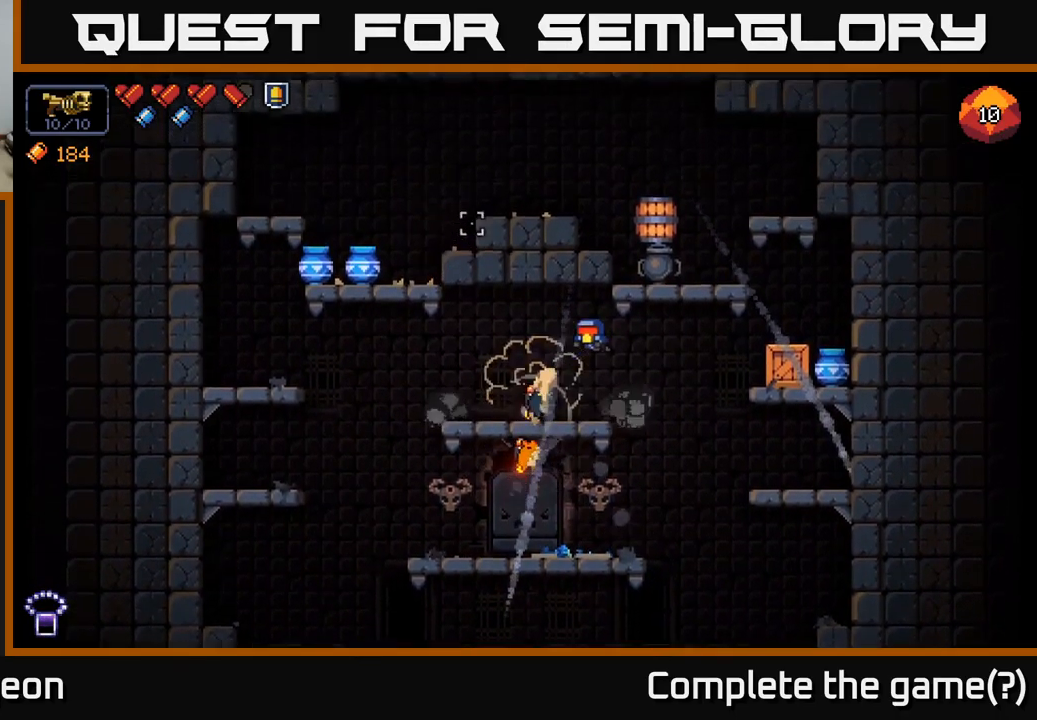
{"buttons": [], "left_stick": "center", "right_stick": "up-left", "events": [[250, "left_stick", "center"], [266, "A", "up"], [300, "left_stick", "left"], [450, "left_stick", "center"]]}
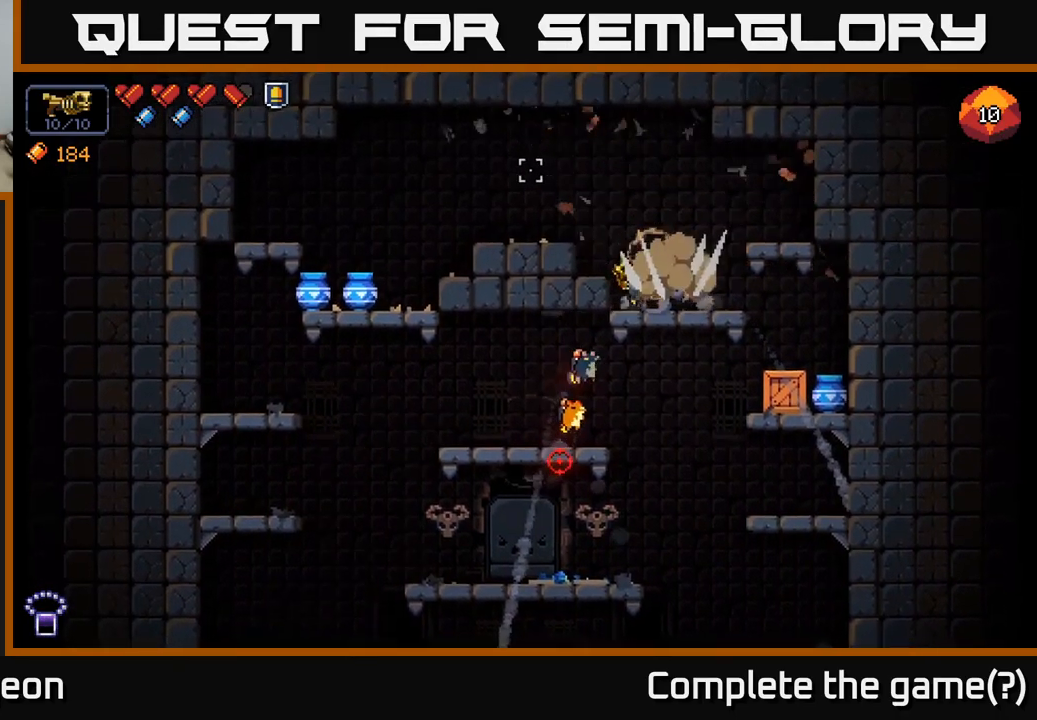
{"buttons": ["A"], "left_stick": "down", "right_stick": "center", "events": [[200, "right_stick", "left"], [266, "left_stick", "right"], [366, "right_stick", "center"], [416, "left_stick", "down"], [466, "A", "down"]]}
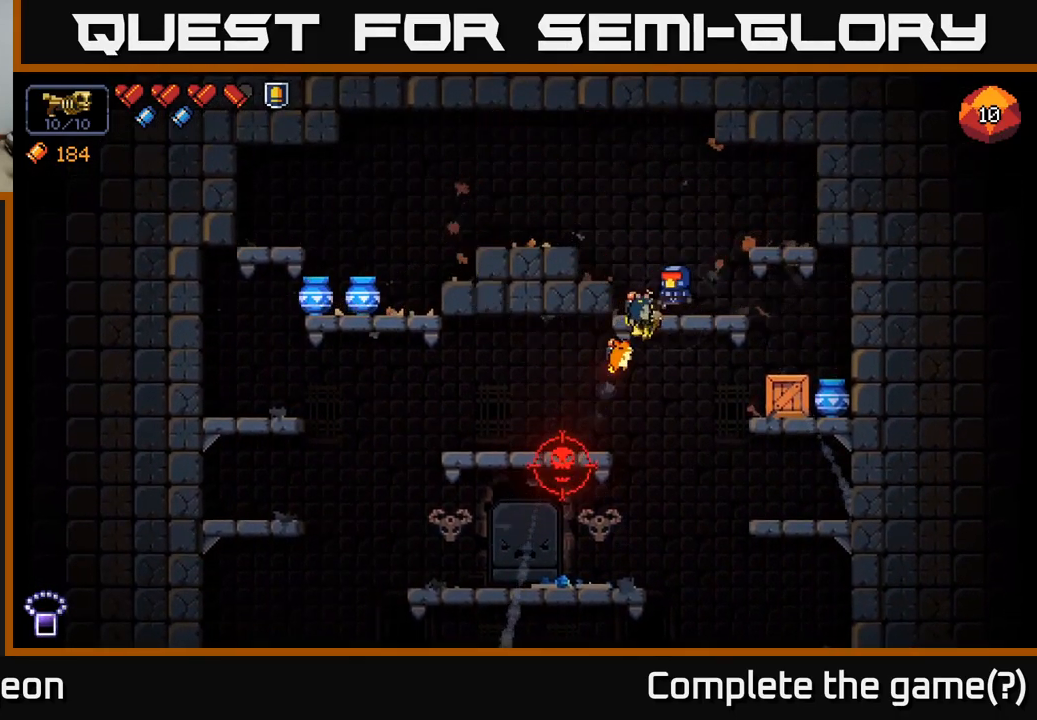
{"buttons": [], "left_stick": "center", "right_stick": "up-left", "events": [[66, "A", "up"], [116, "left_stick", "center"], [200, "right_stick", "left"], [266, "R2", "down"], [283, "left_stick", "right"], [400, "right_stick", "up-left"], [450, "R2", "up"], [483, "left_stick", "center"]]}
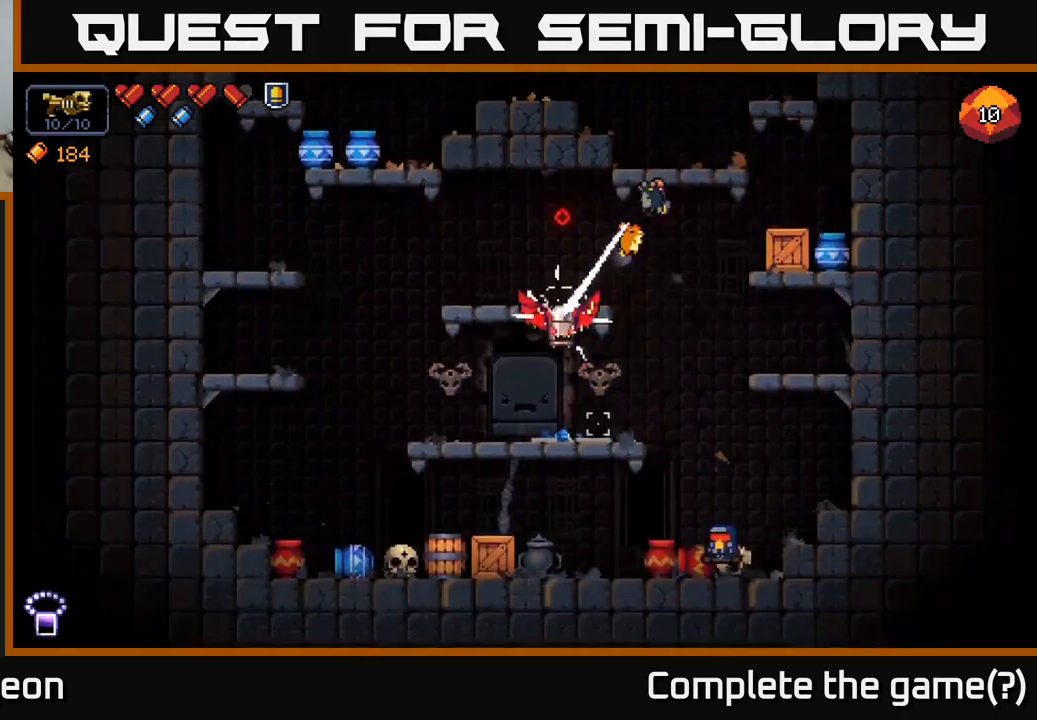
{"buttons": ["R2"], "left_stick": "center", "right_stick": "up-left", "events": [[133, "R2", "down"]]}
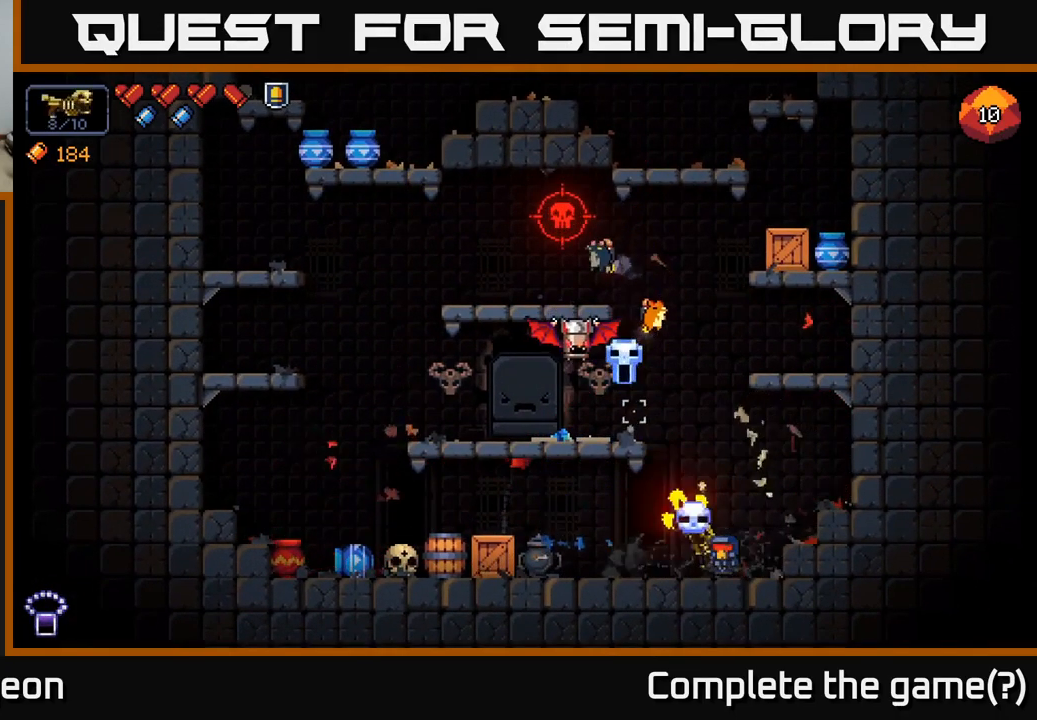
{"buttons": [], "left_stick": "left", "right_stick": "up", "events": [[433, "left_stick", "left"], [450, "R2", "up"], [450, "right_stick", "up"]]}
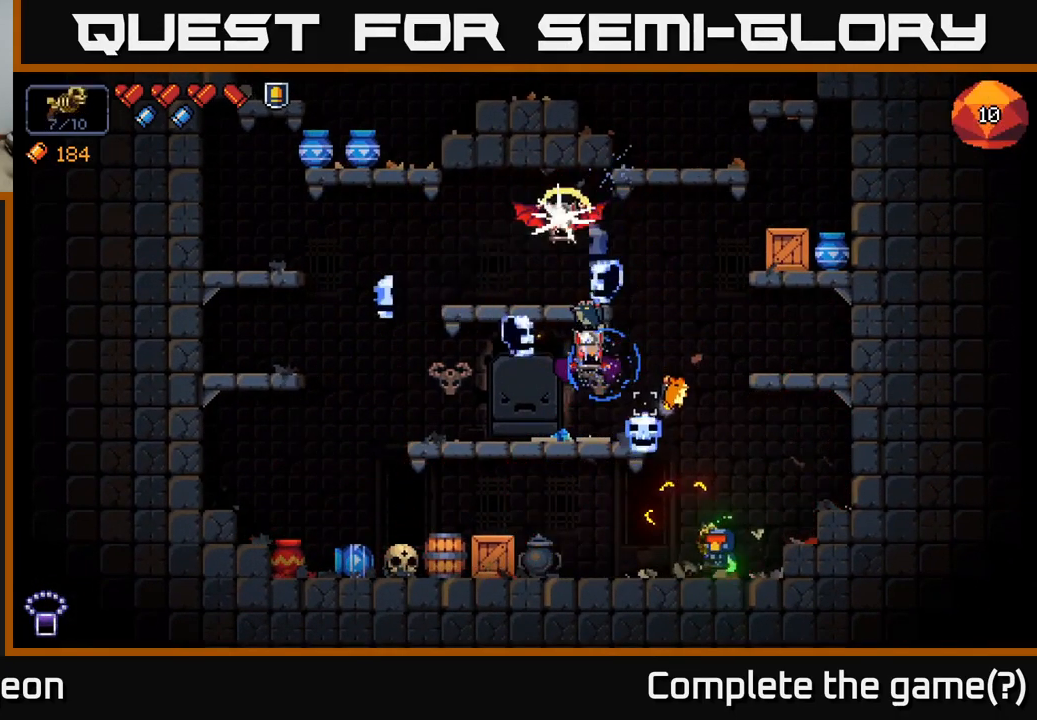
{"buttons": ["R2"], "left_stick": "center", "right_stick": "up", "events": [[166, "R2", "down"], [166, "left_stick", "center"]]}
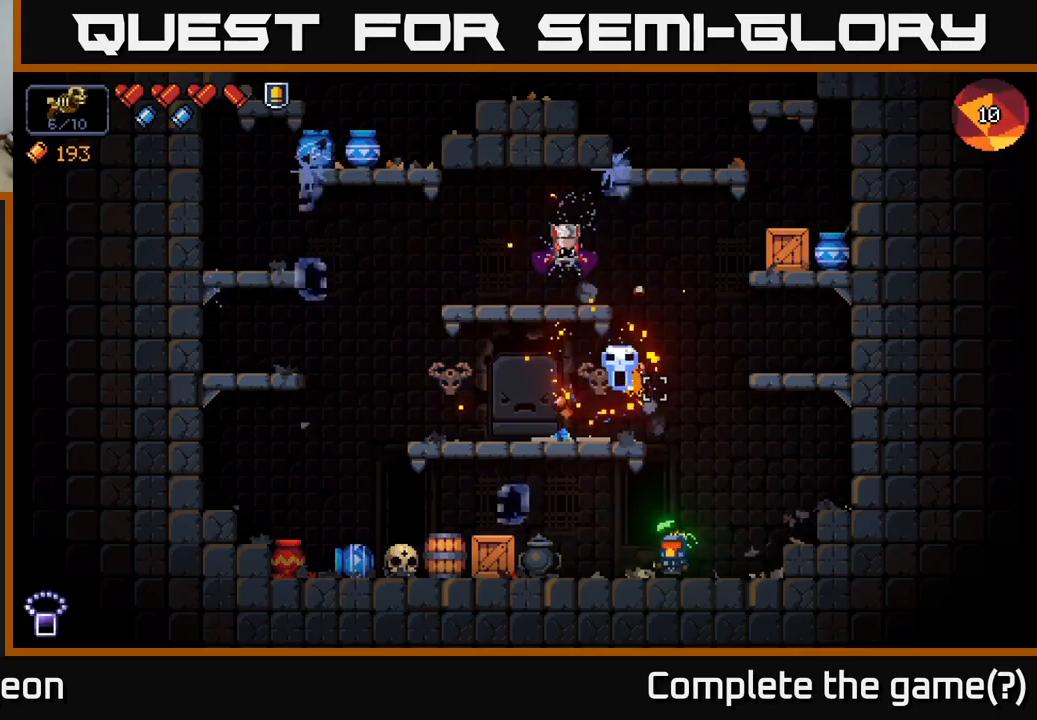
{"buttons": [], "left_stick": "right", "right_stick": "up-left", "events": [[200, "R2", "up"], [233, "left_stick", "right"], [417, "right_stick", "up-left"]]}
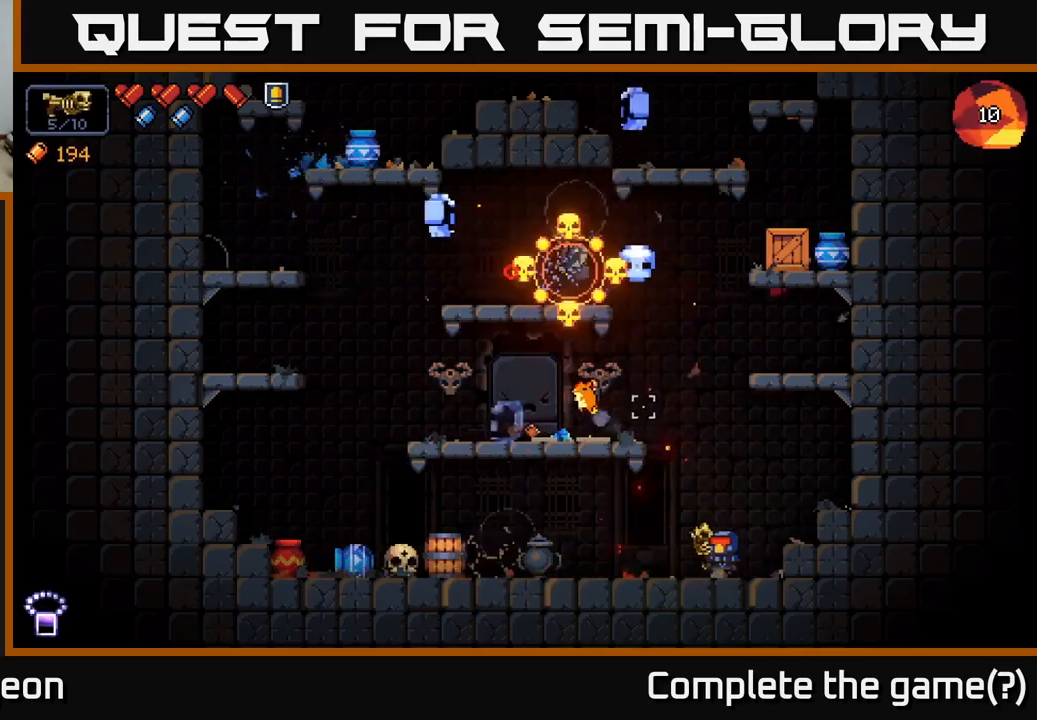
{"buttons": [], "left_stick": "left", "right_stick": "up-left", "events": [[17, "left_stick", "center"], [417, "left_stick", "left"]]}
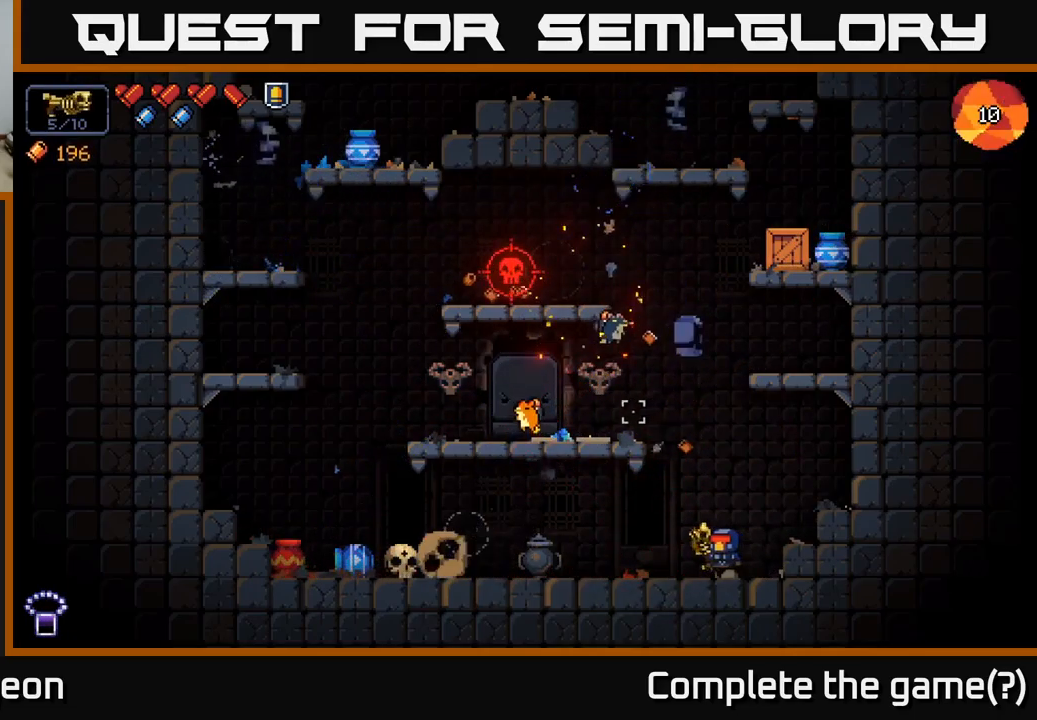
{"buttons": ["R2"], "left_stick": "left", "right_stick": "up-left", "events": [[67, "left_stick", "center"], [350, "R2", "down"], [400, "left_stick", "left"]]}
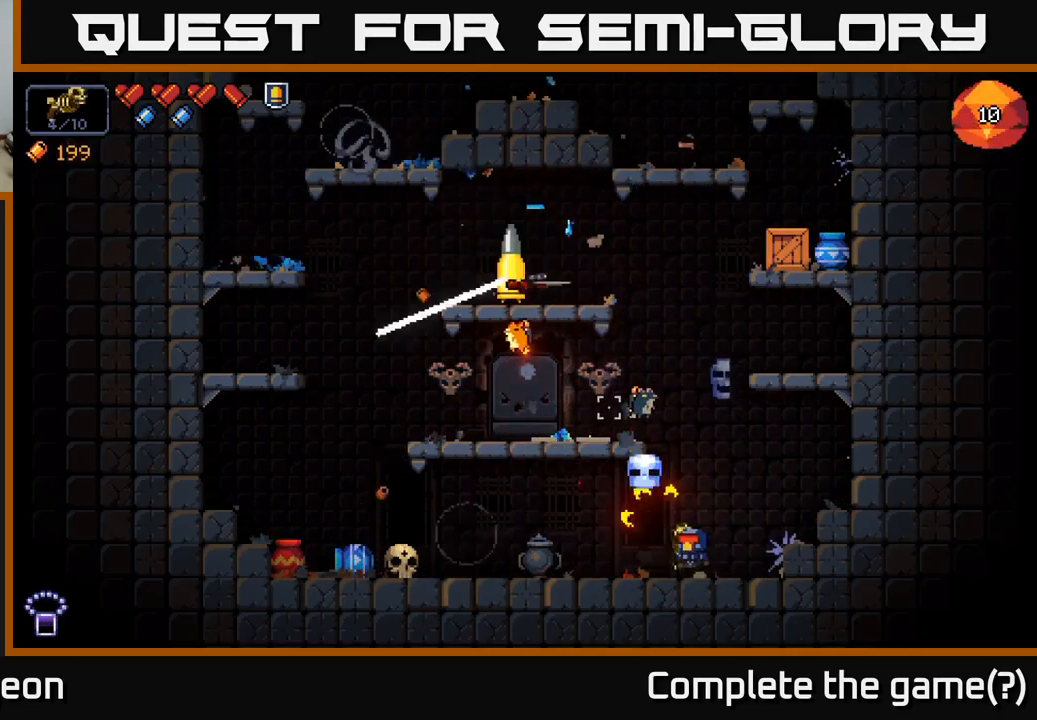
{"buttons": ["R2"], "left_stick": "center", "right_stick": "up-left", "events": [[33, "left_stick", "center"]]}
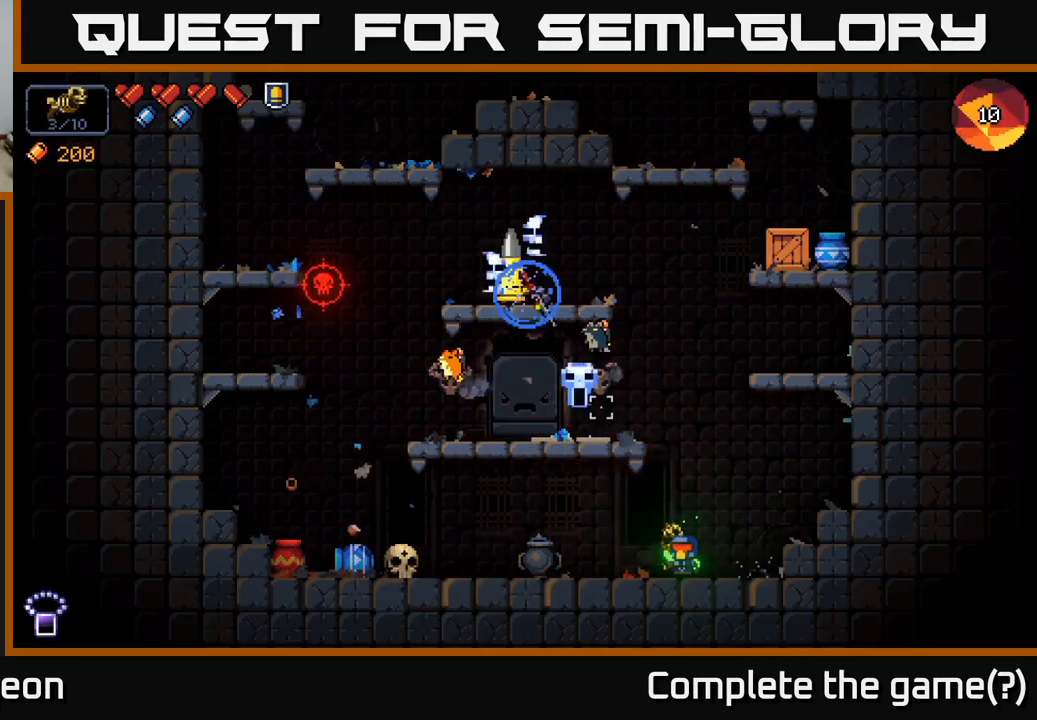
{"buttons": ["R2"], "left_stick": "left", "right_stick": "up-left", "events": [[167, "R2", "up"], [200, "left_stick", "left"], [233, "right_stick", "left"], [367, "R2", "down"], [450, "right_stick", "up-left"]]}
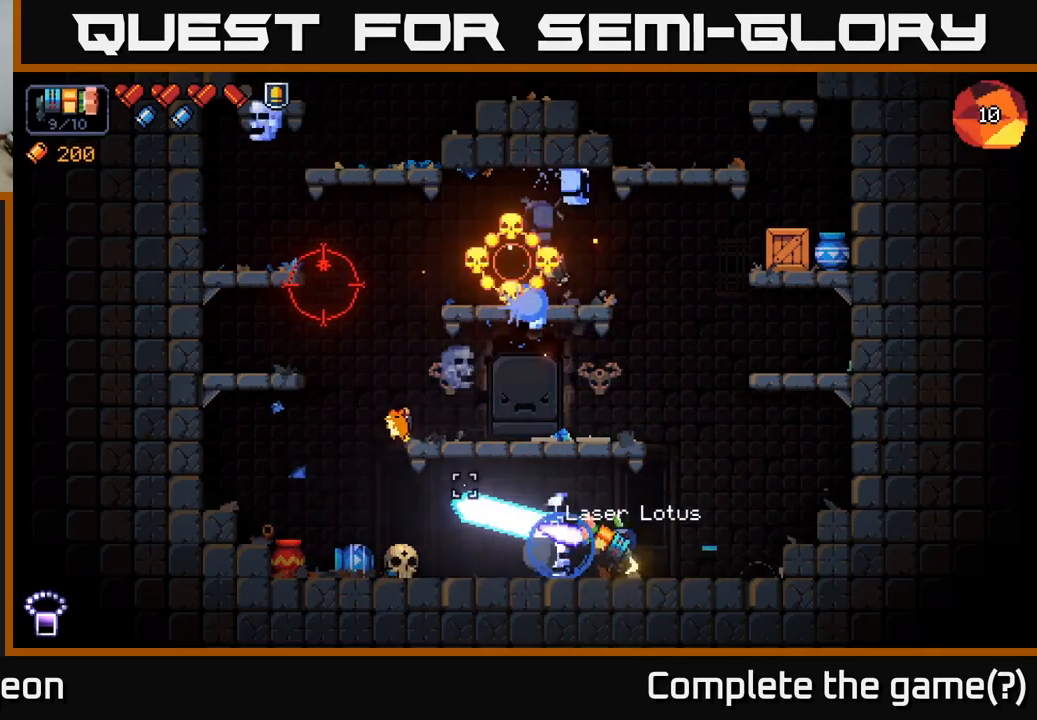
{"buttons": ["R2"], "left_stick": "center", "right_stick": "up-left", "events": [[33, "left_stick", "center"]]}
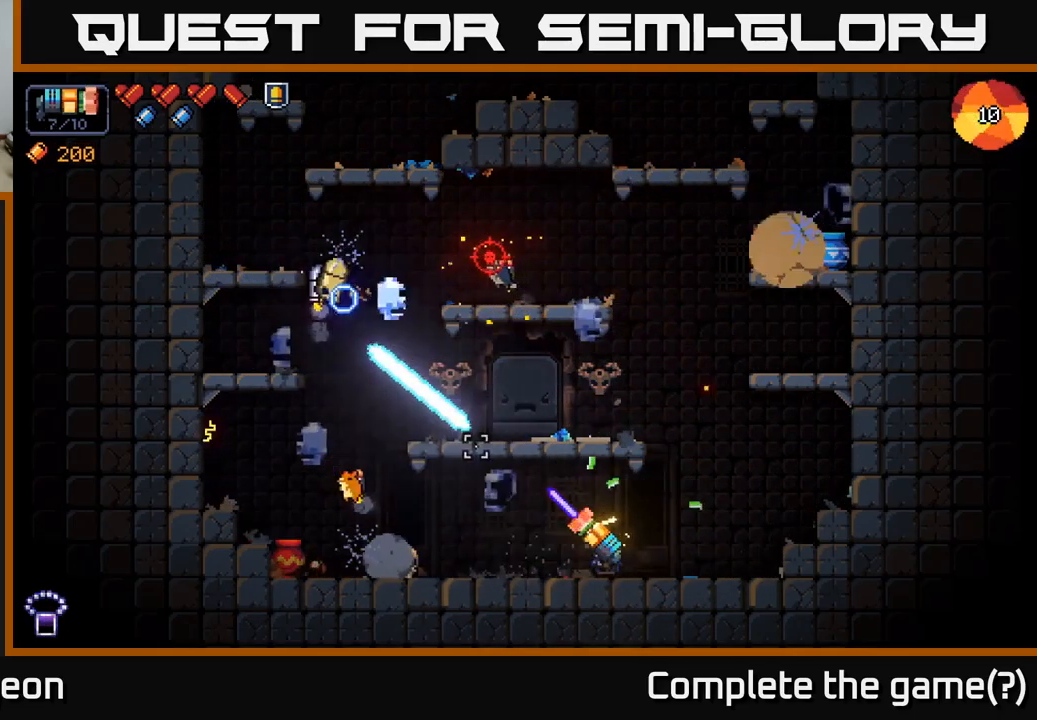
{"buttons": [], "left_stick": "right", "right_stick": "up-left", "events": [[383, "R2", "up"], [467, "left_stick", "right"]]}